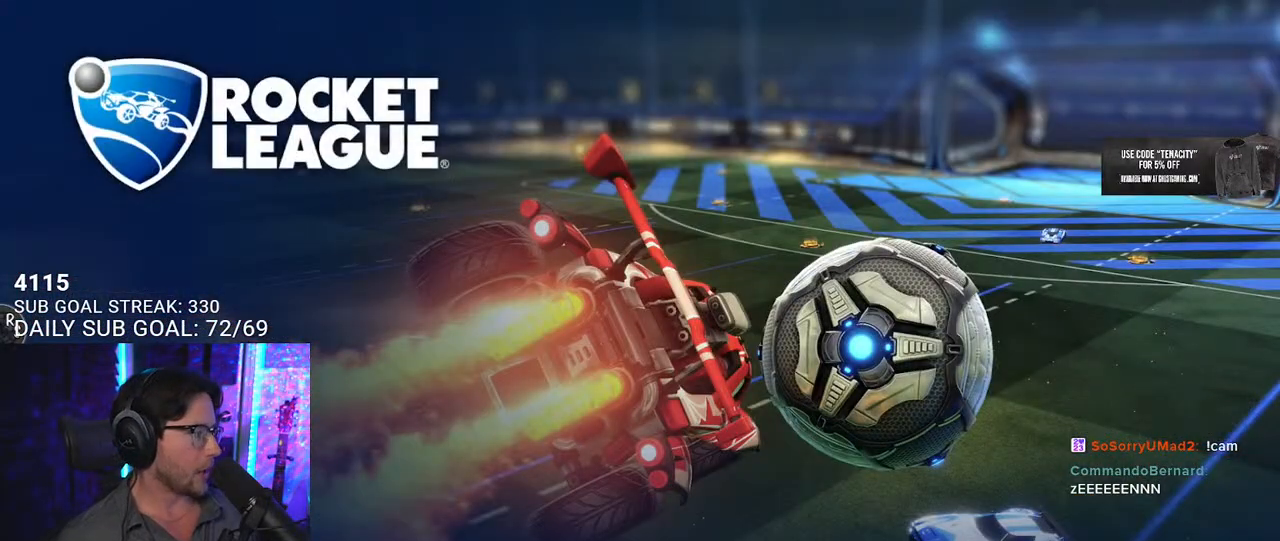
Gameplay with a controller (PlayStation layout); each line is a JSON object with the inputs held at the frame after it. "events" lists button and stick changes between this image and that frame as [ms after this image, input, new state], when the widget could be followed in between. Not read: L1 R1.
{"buttons": [], "left_stick": "center", "right_stick": "center", "events": []}
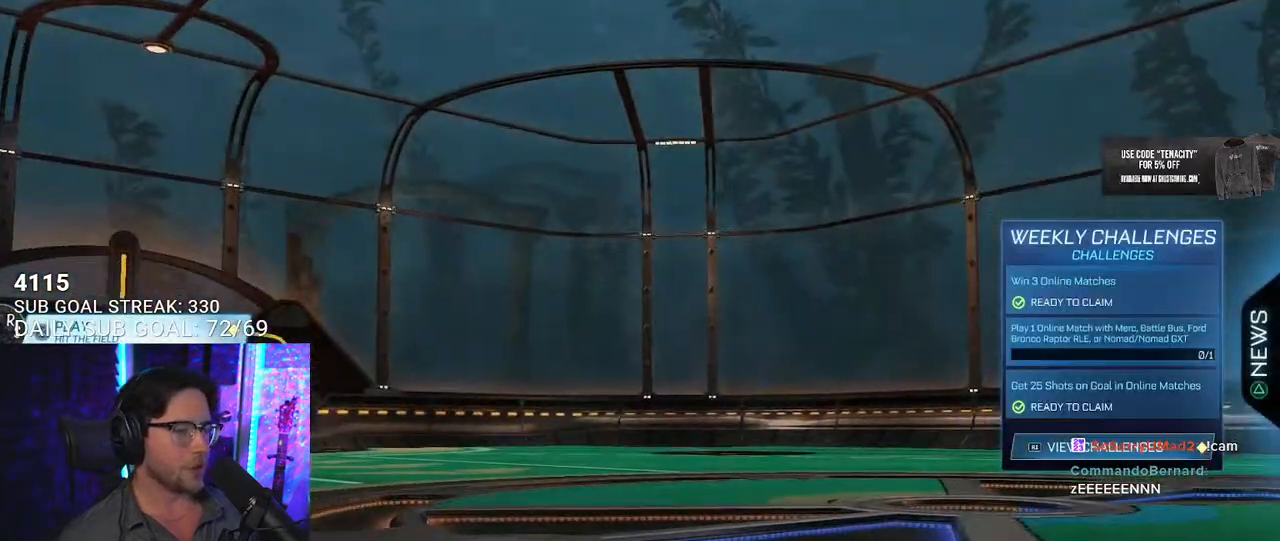
{"buttons": [], "left_stick": "center", "right_stick": "center", "events": [[100, "CROSS", "down"], [167, "CROSS", "up"]]}
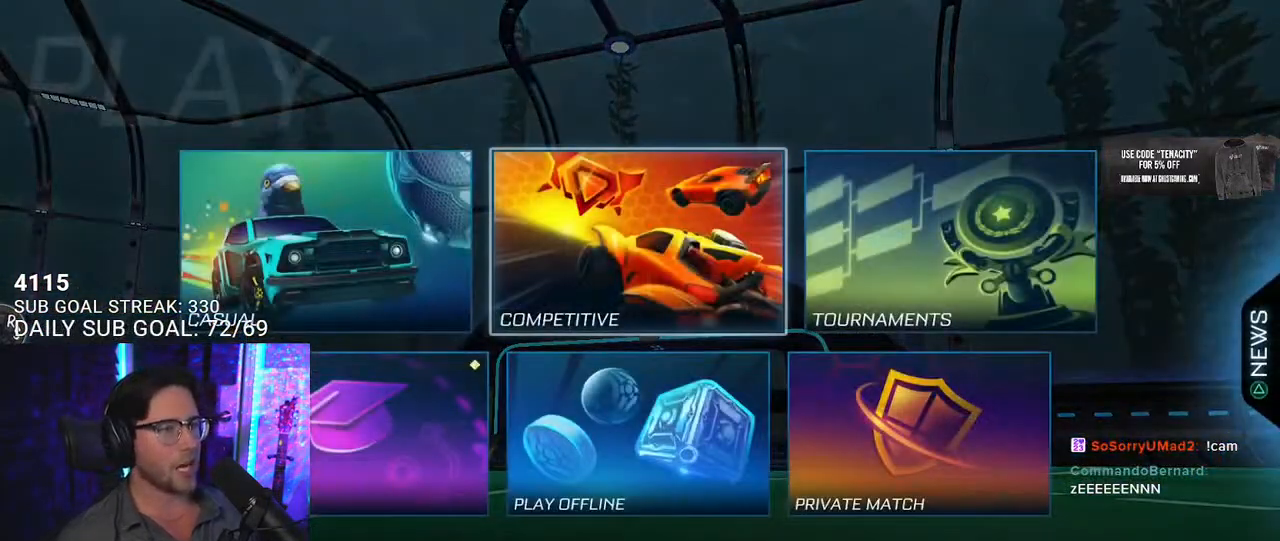
{"buttons": [], "left_stick": "center", "right_stick": "center", "events": [[167, "CROSS", "down"], [283, "CROSS", "up"]]}
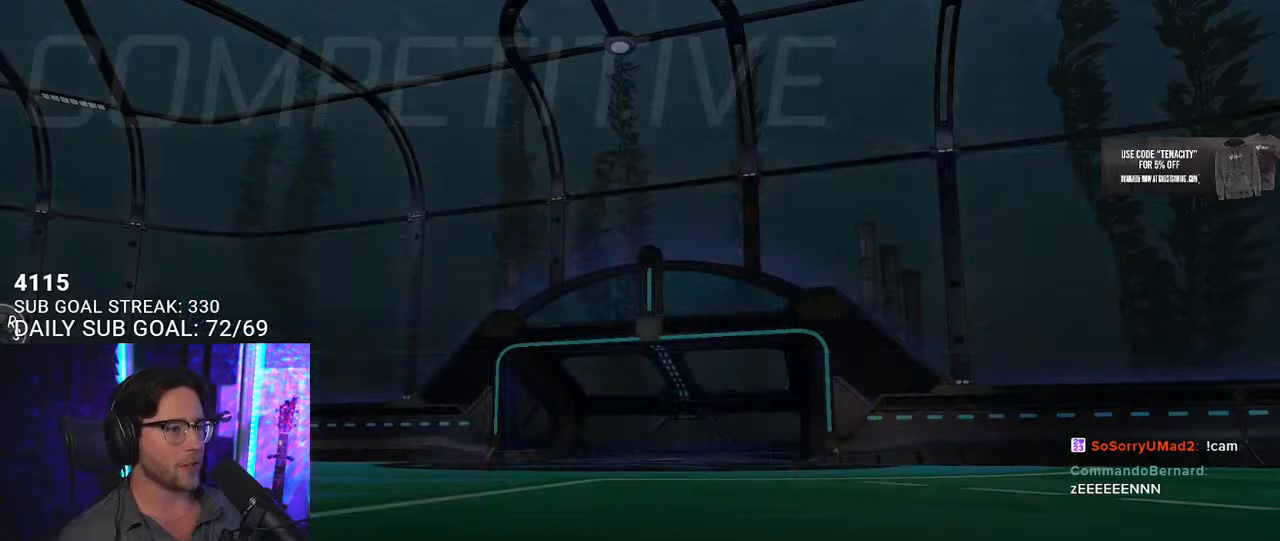
{"buttons": [], "left_stick": "center", "right_stick": "center", "events": [[317, "CROSS", "down"], [400, "CROSS", "up"]]}
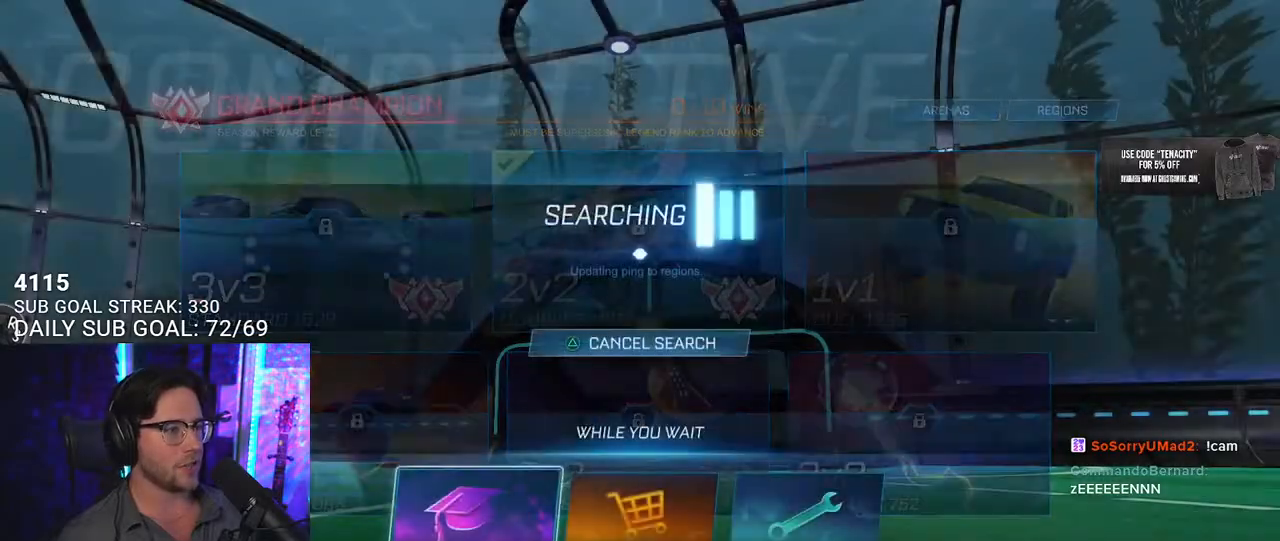
{"buttons": [], "left_stick": "center", "right_stick": "center", "events": [[17, "CROSS", "down"], [133, "CROSS", "up"], [250, "CROSS", "down"], [317, "CROSS", "up"], [400, "CROSS", "down"], [467, "CROSS", "up"]]}
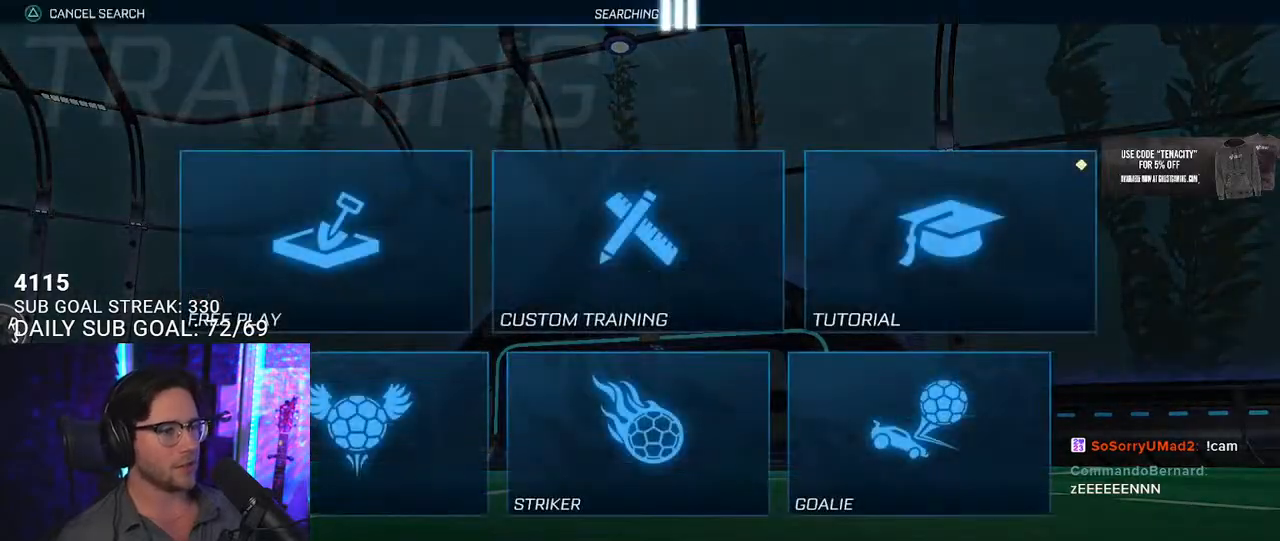
{"buttons": [], "left_stick": "center", "right_stick": "center", "events": [[67, "CROSS", "down"], [117, "CROSS", "up"], [200, "CROSS", "down"], [267, "CROSS", "up"], [350, "CROSS", "down"], [417, "CROSS", "up"]]}